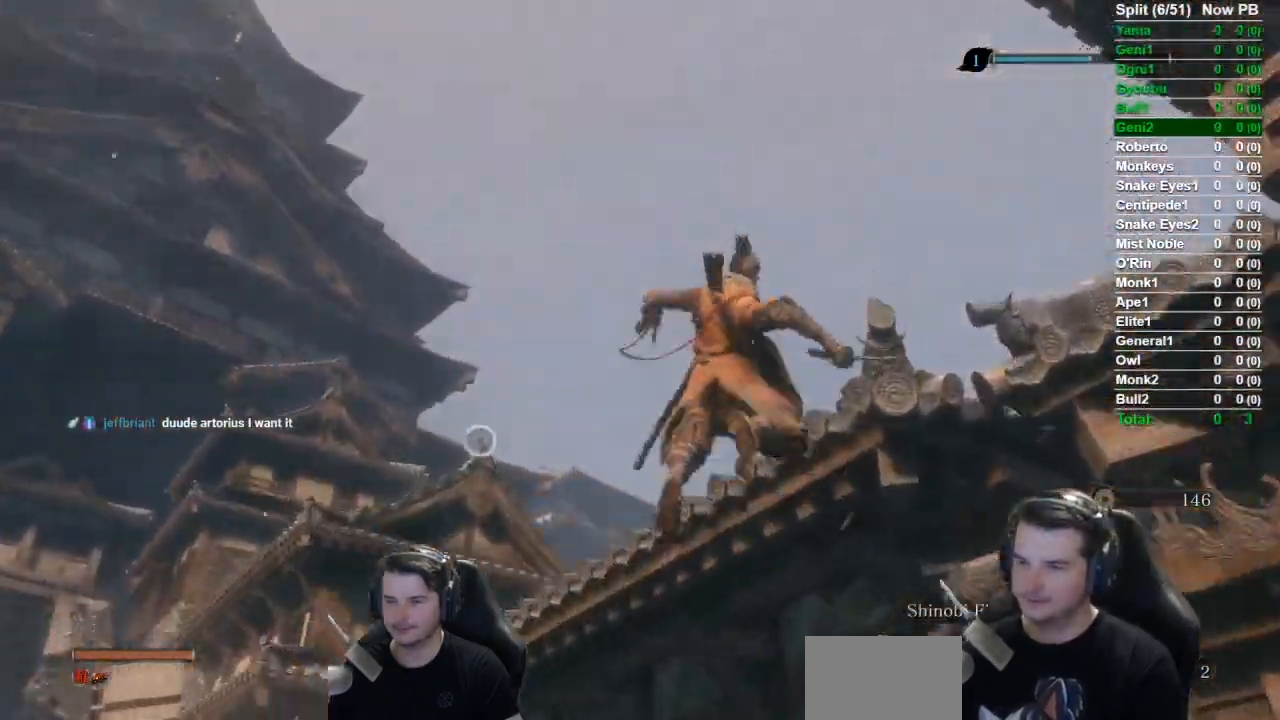
Gameplay with a controller (Xbox layout); each line is a JSON object with the inputs held at the frame after it. "events" lists button and stick changes between this image and that frame as [ms after this image, input, new state], when the widget could be followed in between.
{"buttons": ["B"], "left_stick": "up", "right_stick": "down", "events": [[50, "B", "down"]]}
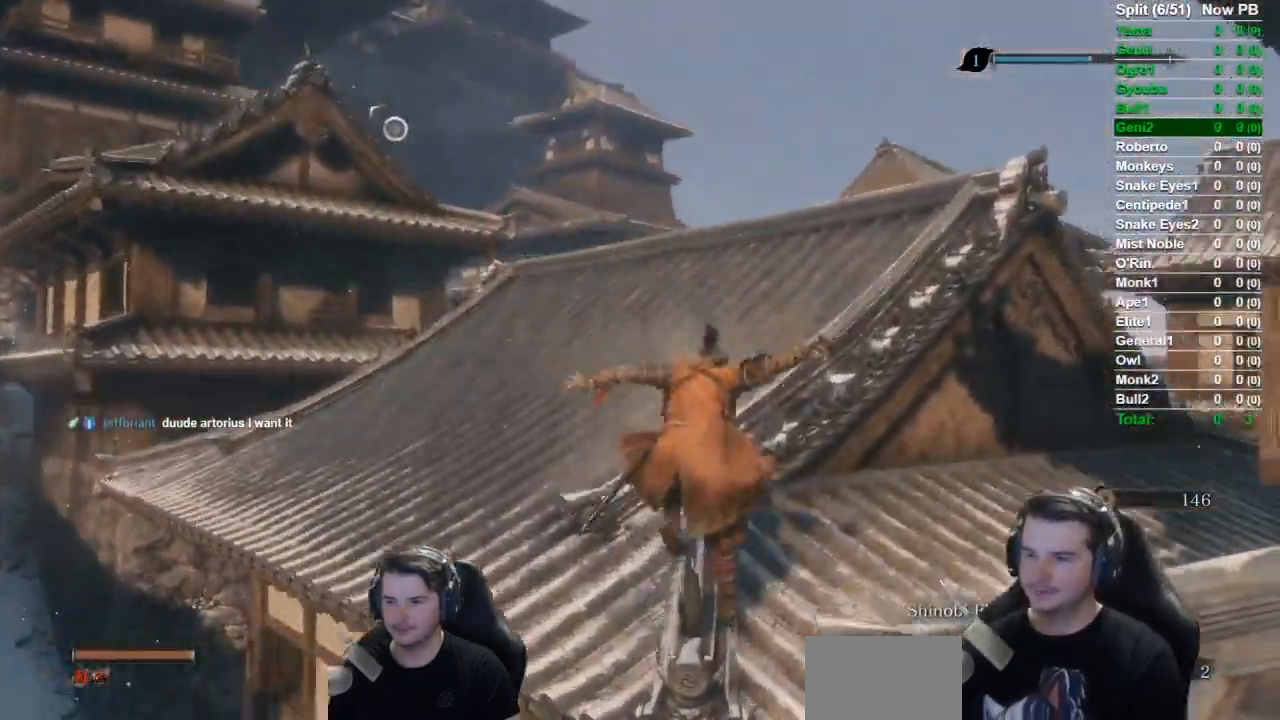
{"buttons": ["B"], "left_stick": "up", "right_stick": "down", "events": [[17, "right_stick", "center"], [351, "right_stick", "down"]]}
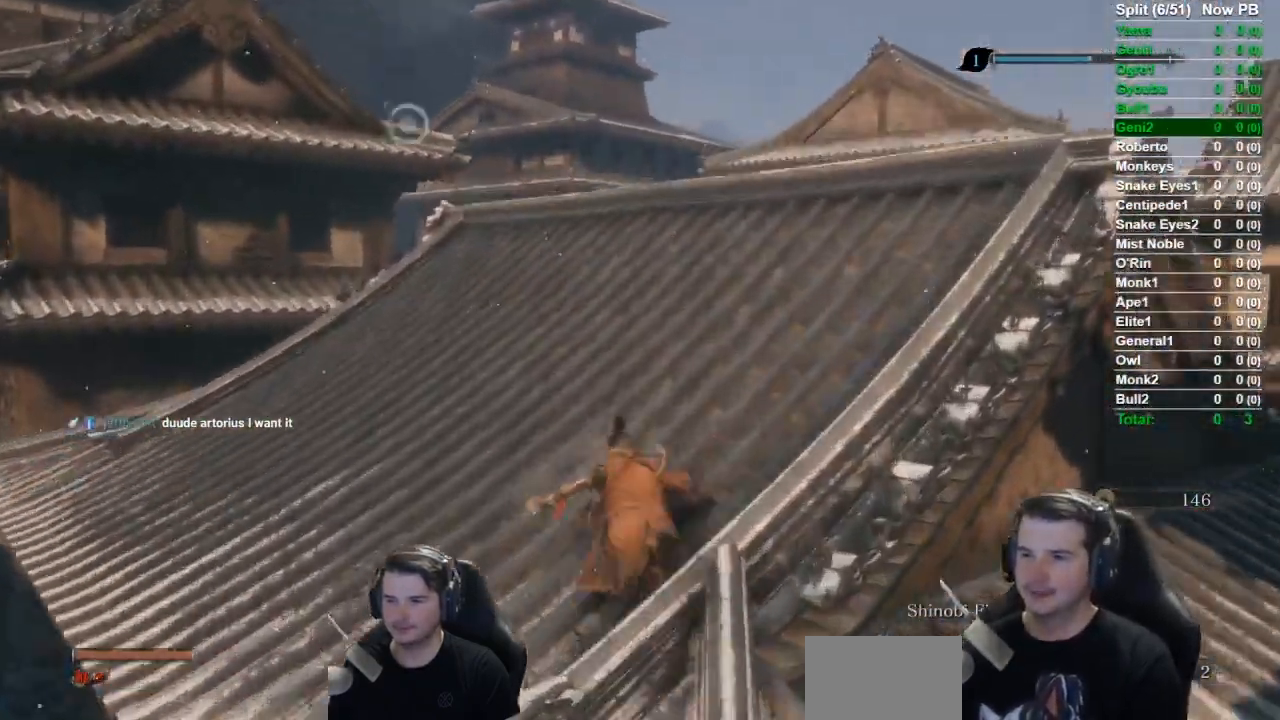
{"buttons": ["B"], "left_stick": "up", "right_stick": "down", "events": []}
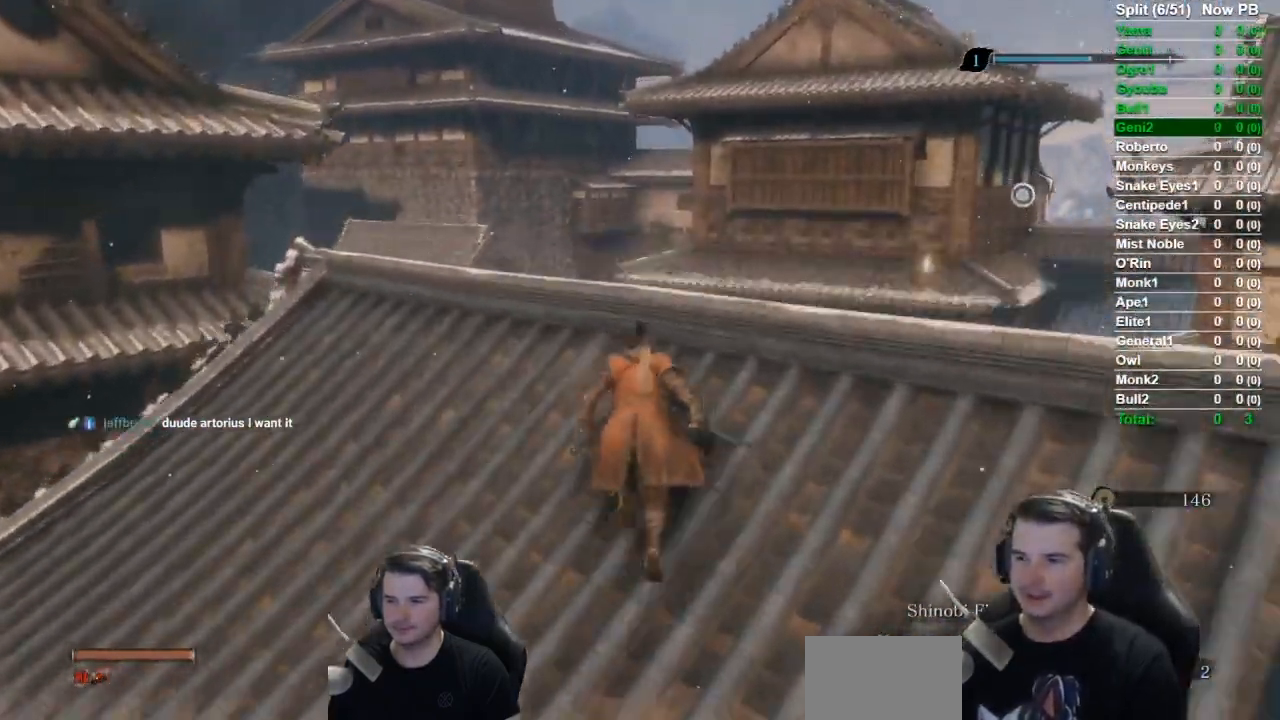
{"buttons": ["B"], "left_stick": "up", "right_stick": "down", "events": []}
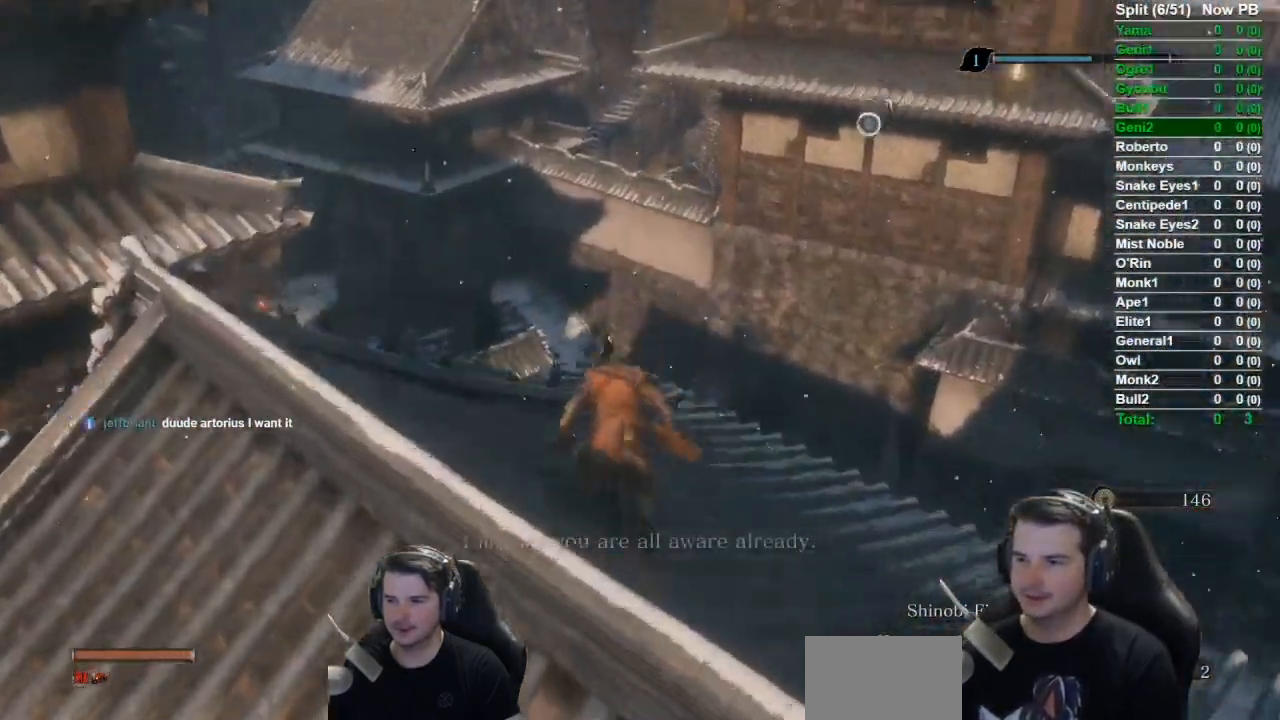
{"buttons": ["B"], "left_stick": "up", "right_stick": "center", "events": [[200, "right_stick", "center"]]}
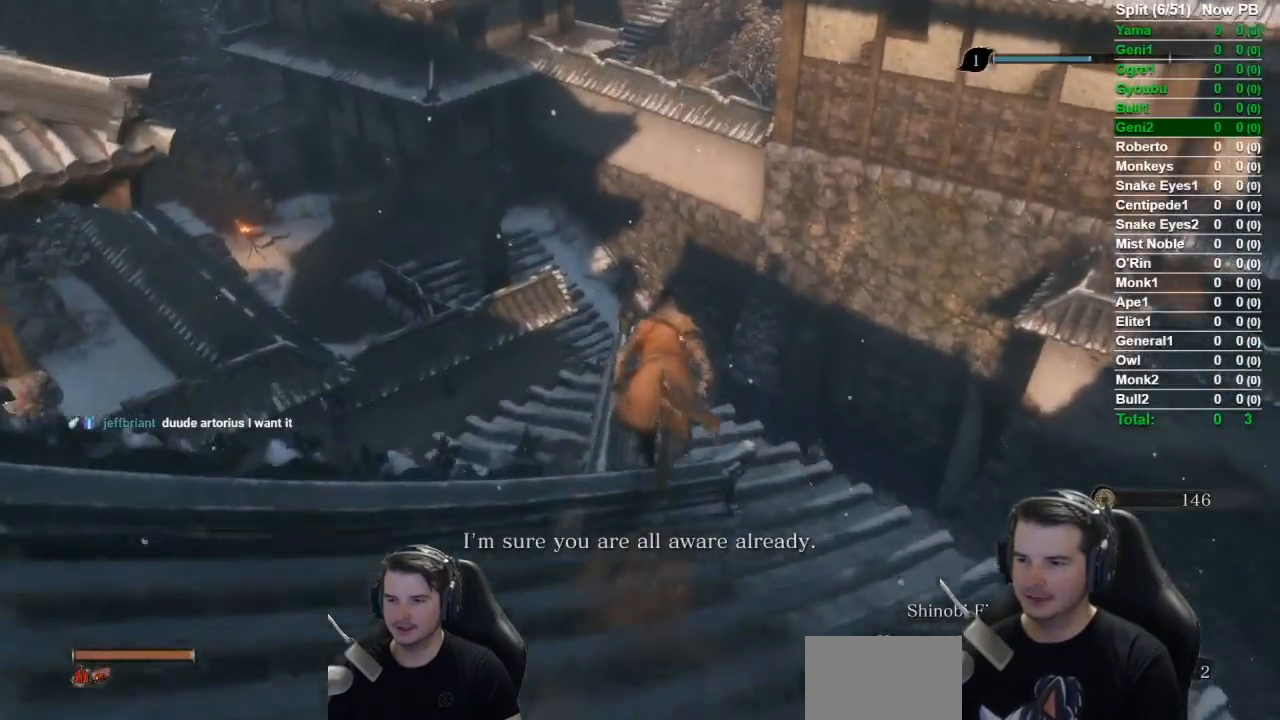
{"buttons": [], "left_stick": "up", "right_stick": "up", "events": [[184, "A", "down"], [284, "A", "up"], [417, "B", "up"], [484, "right_stick", "up"]]}
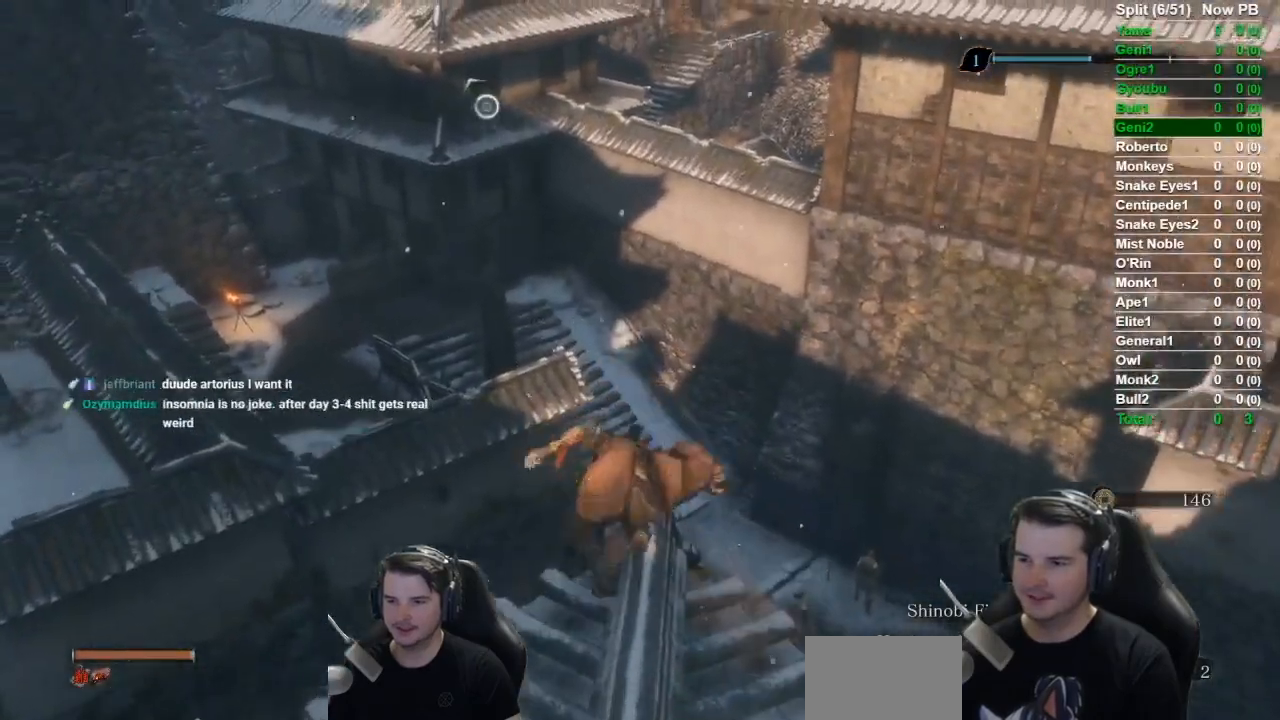
{"buttons": ["L2"], "left_stick": "up", "right_stick": "up", "events": [[483, "L2", "down"]]}
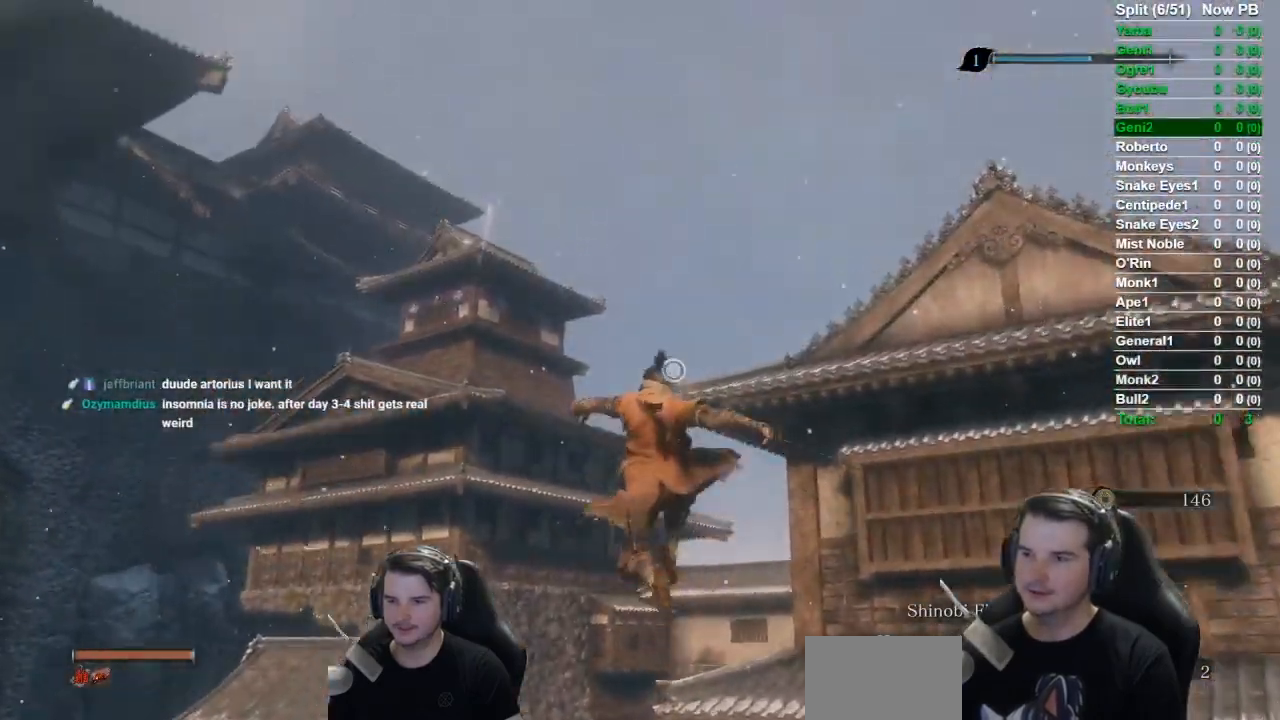
{"buttons": [], "left_stick": "center", "right_stick": "center", "events": [[84, "right_stick", "center"], [117, "L2", "up"], [184, "L2", "down"], [317, "L2", "up"], [384, "left_stick", "center"]]}
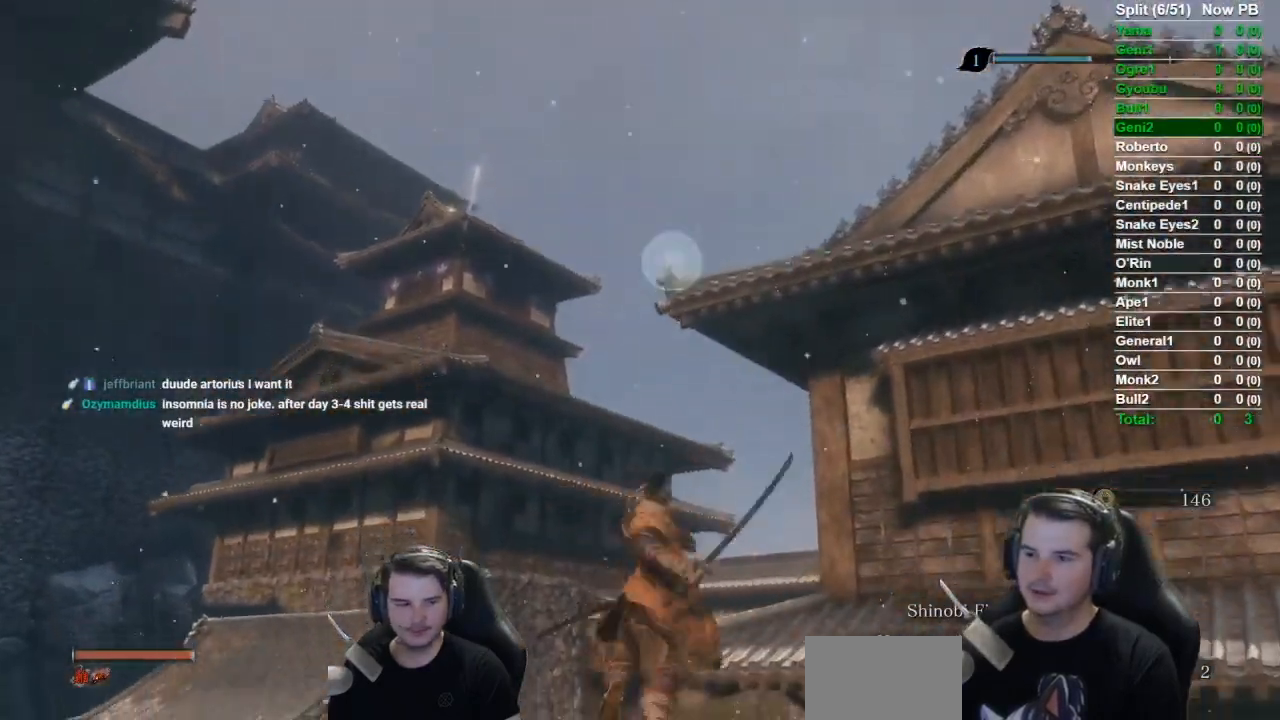
{"buttons": ["B"], "left_stick": "up", "right_stick": "down", "events": [[133, "left_stick", "up"], [183, "right_stick", "down"], [217, "B", "down"]]}
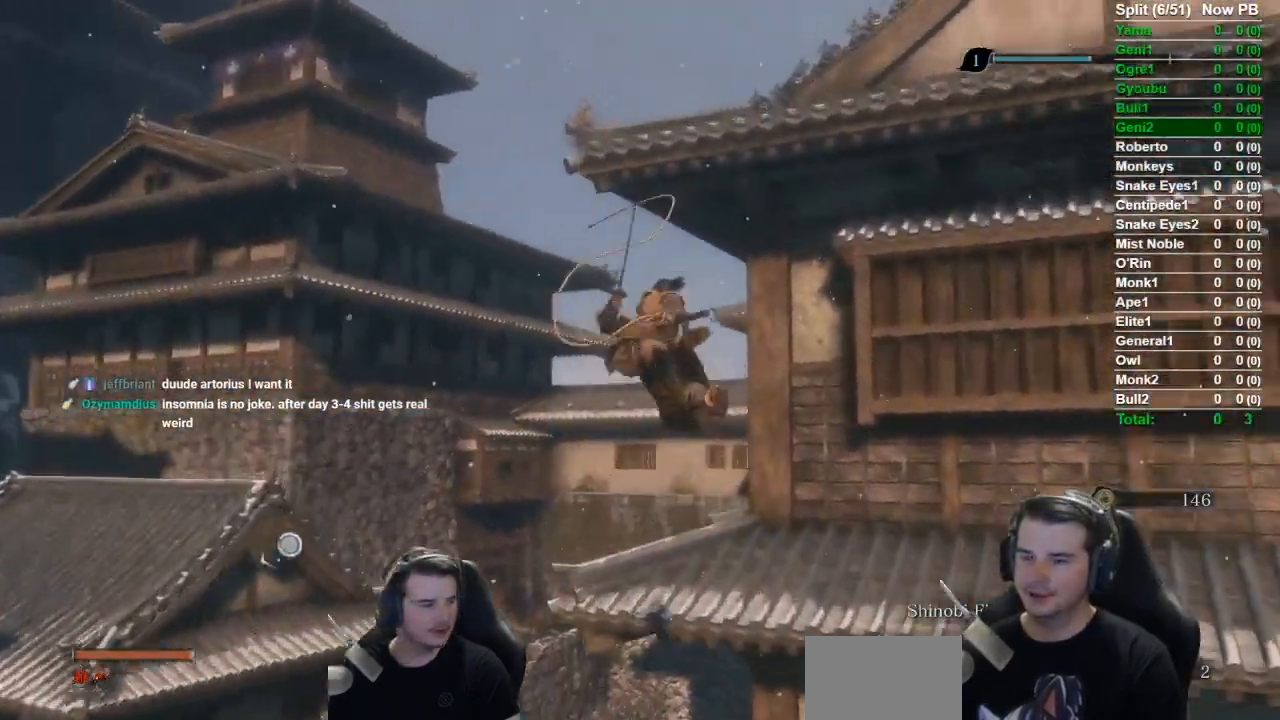
{"buttons": ["B"], "left_stick": "up", "right_stick": "down-right", "events": [[351, "right_stick", "down-right"]]}
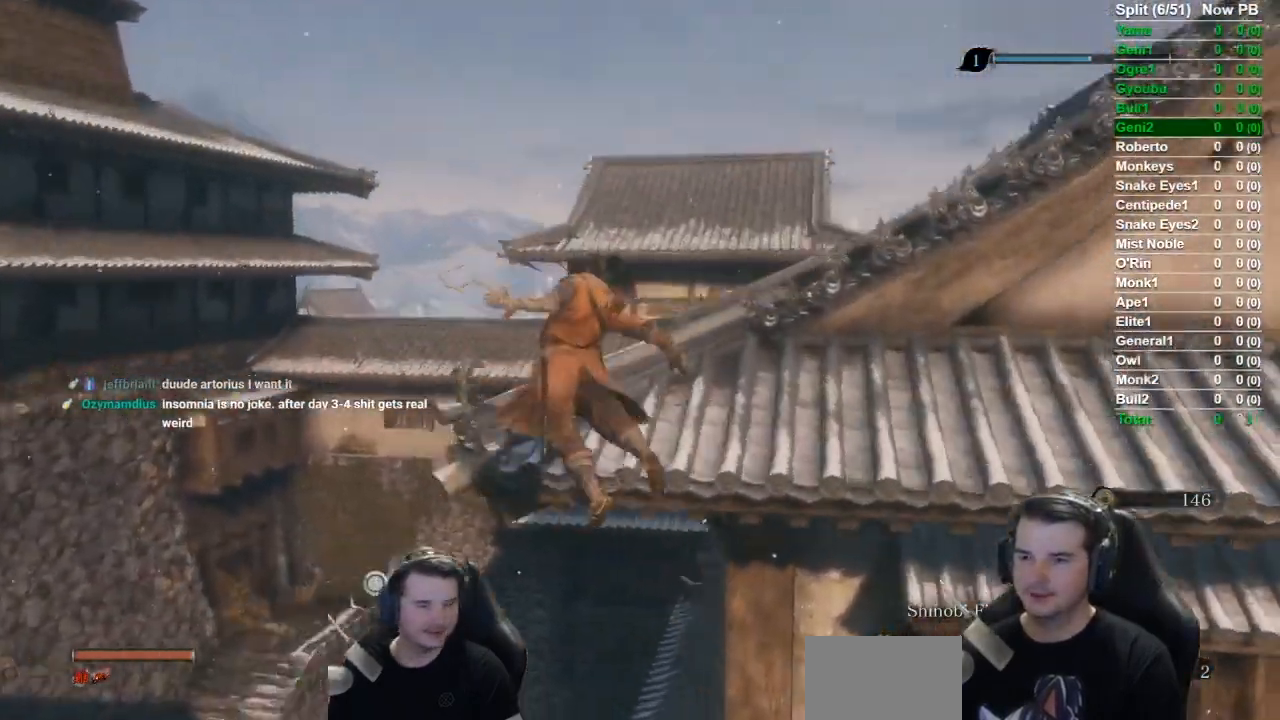
{"buttons": ["B"], "left_stick": "up", "right_stick": "center", "events": [[116, "right_stick", "center"]]}
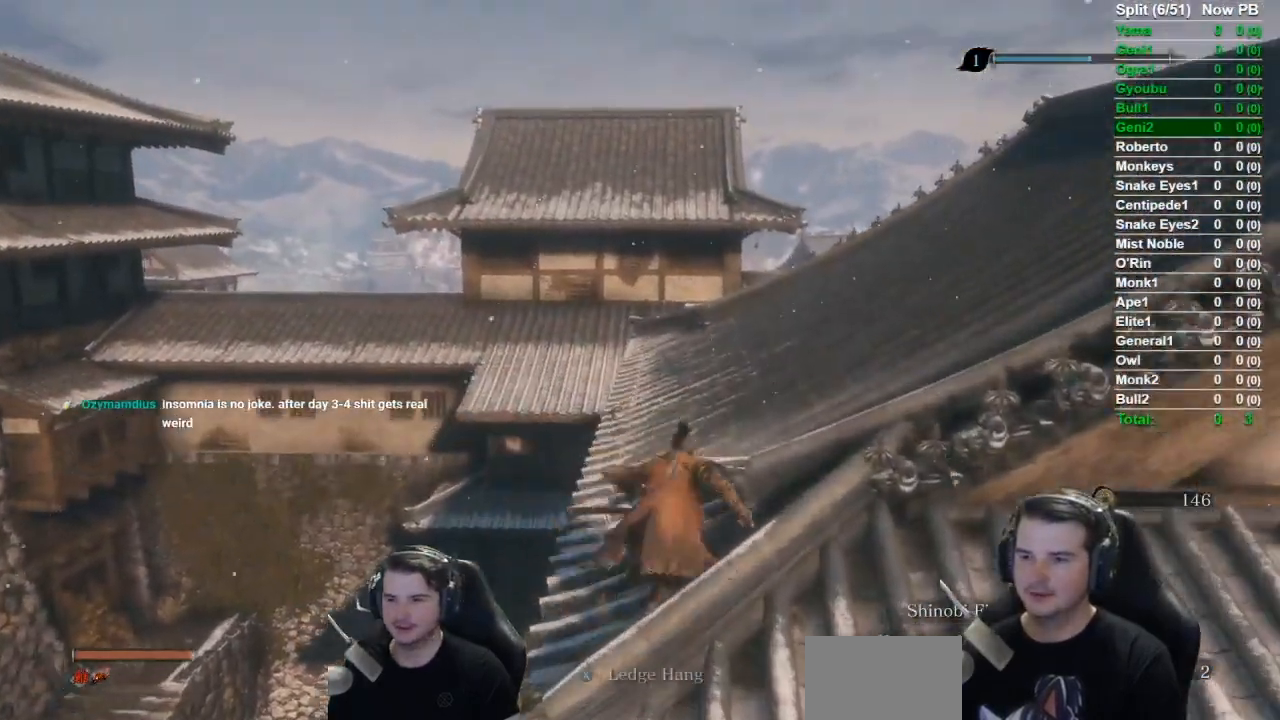
{"buttons": ["B"], "left_stick": "up", "right_stick": "center", "events": []}
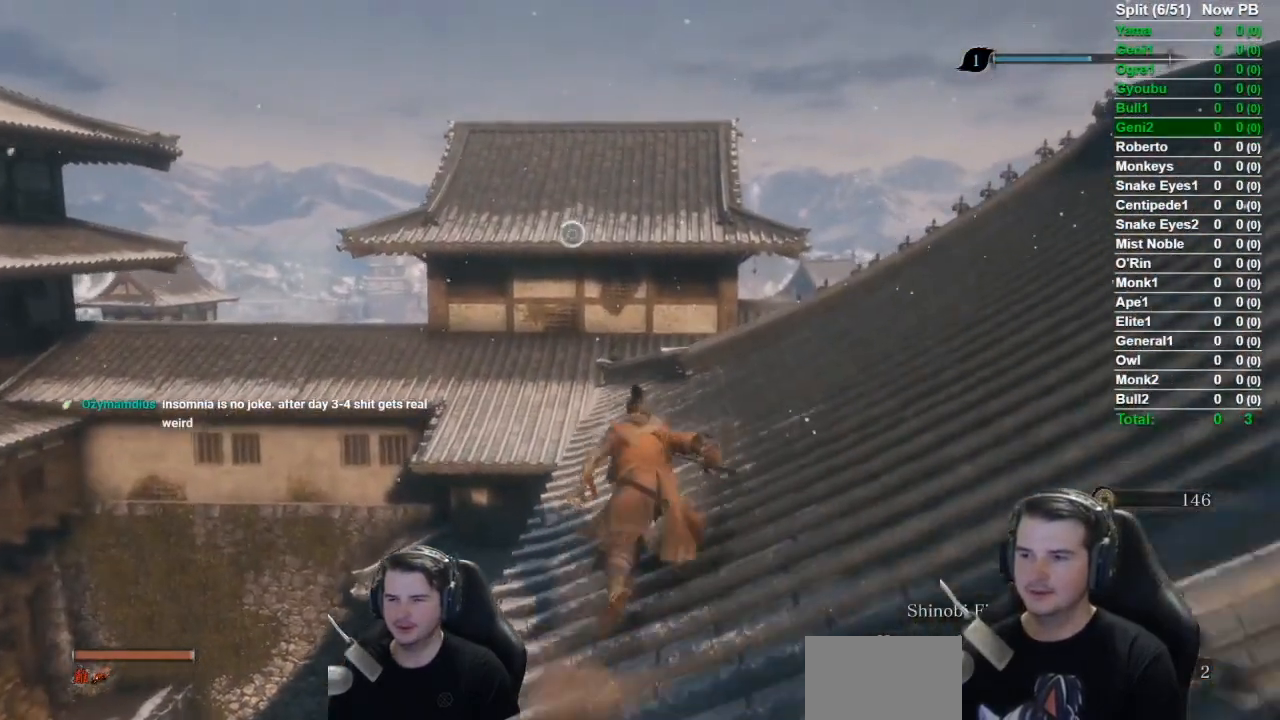
{"buttons": ["A", "B"], "left_stick": "up", "right_stick": "center", "events": [[417, "A", "down"]]}
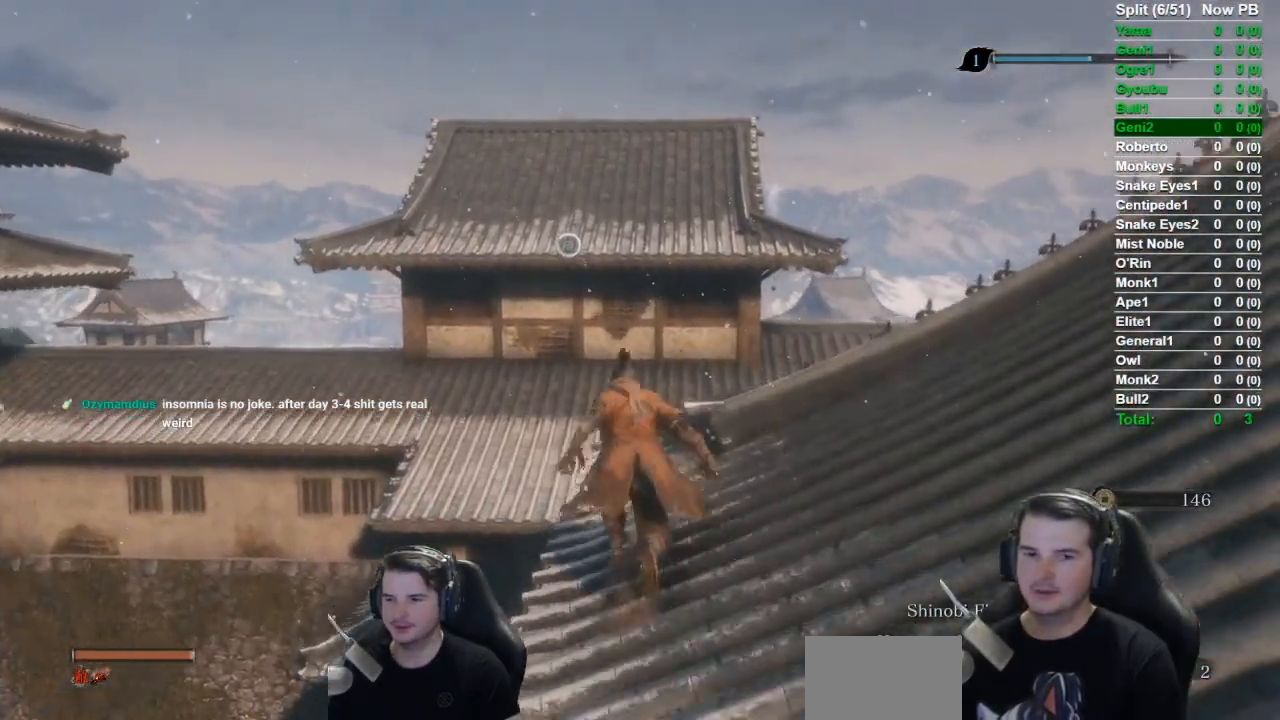
{"buttons": ["L1", "L2"], "left_stick": "up", "right_stick": "center", "events": [[17, "B", "up"], [34, "A", "up"], [301, "L2", "down"], [434, "L2", "up"], [468, "L2", "down"], [501, "L1", "down"]]}
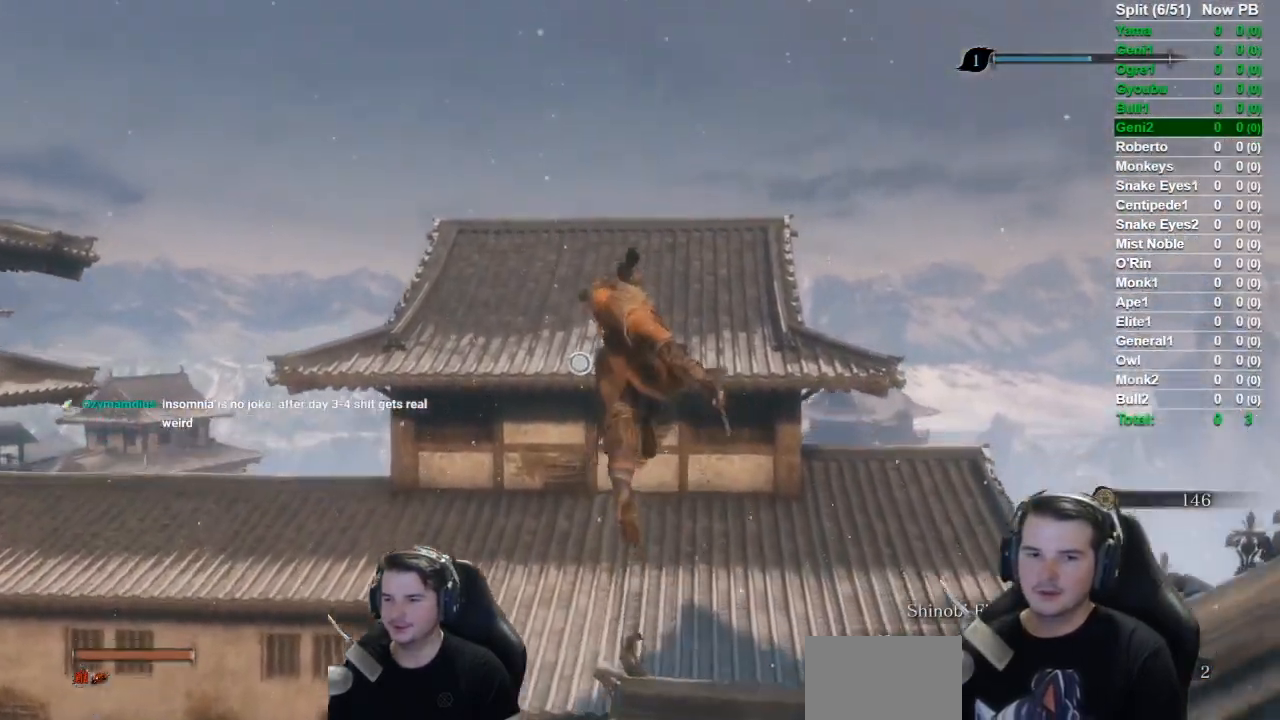
{"buttons": [], "left_stick": "up", "right_stick": "center", "events": [[117, "L1", "up"], [267, "L2", "up"]]}
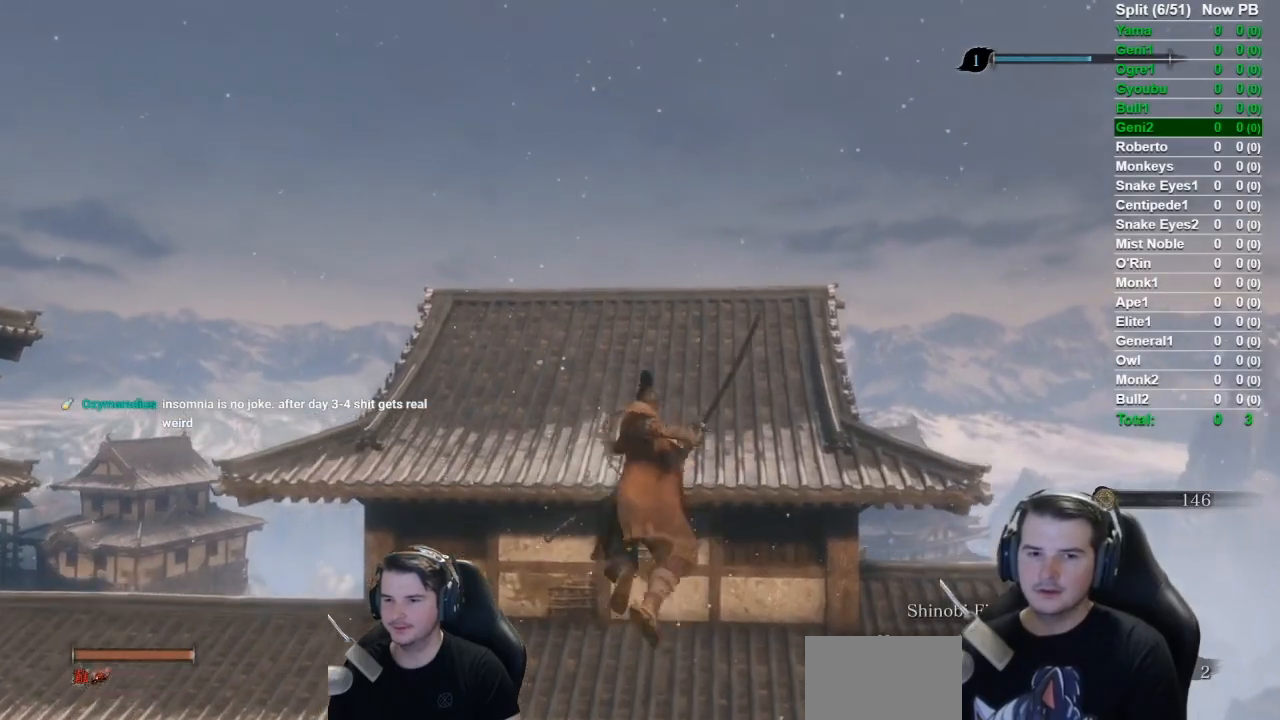
{"buttons": [], "left_stick": "up", "right_stick": "center", "events": []}
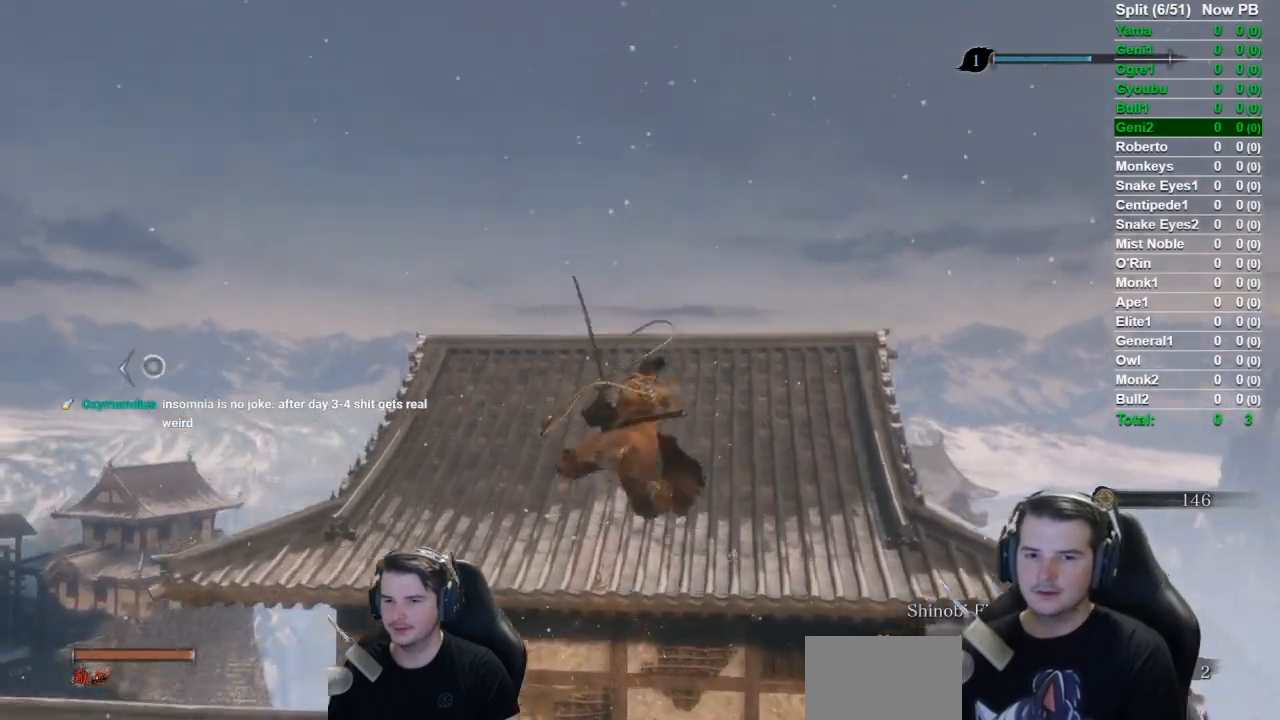
{"buttons": [], "left_stick": "up", "right_stick": "left", "events": [[167, "right_stick", "left"]]}
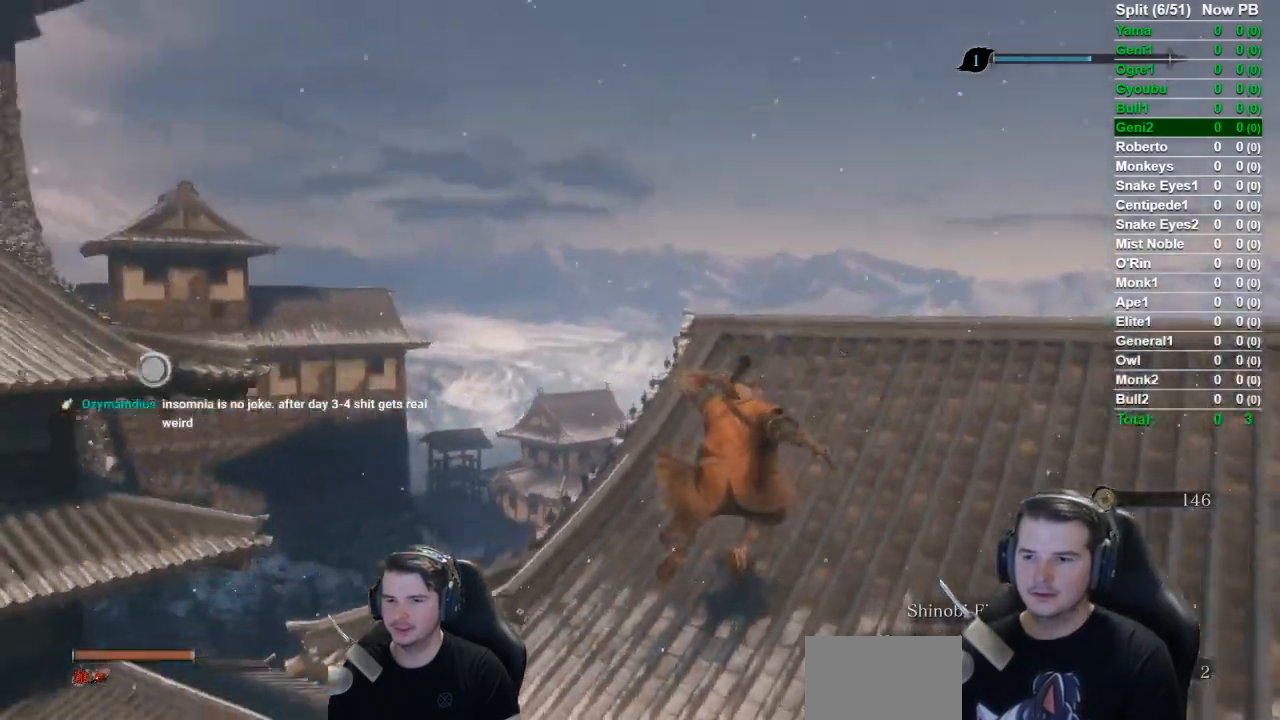
{"buttons": ["A"], "left_stick": "up", "right_stick": "center", "events": [[201, "right_stick", "up-left"], [401, "A", "down"], [434, "right_stick", "center"]]}